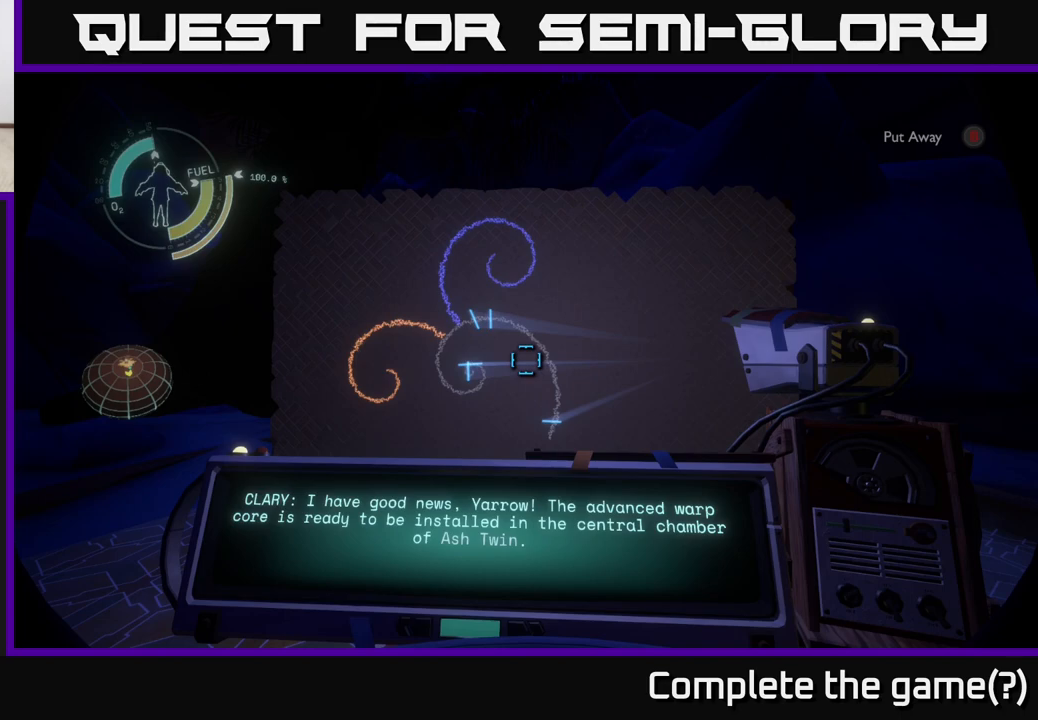
Gameplay with a controller (Xbox layout); each line is a JSON object with the inputs held at the frame after it. "events" lists button and stick changes between this image and that frame as [ms after this image, input, new state], when the widget could be followed in between.
{"buttons": [], "left_stick": "center", "right_stick": "center", "events": []}
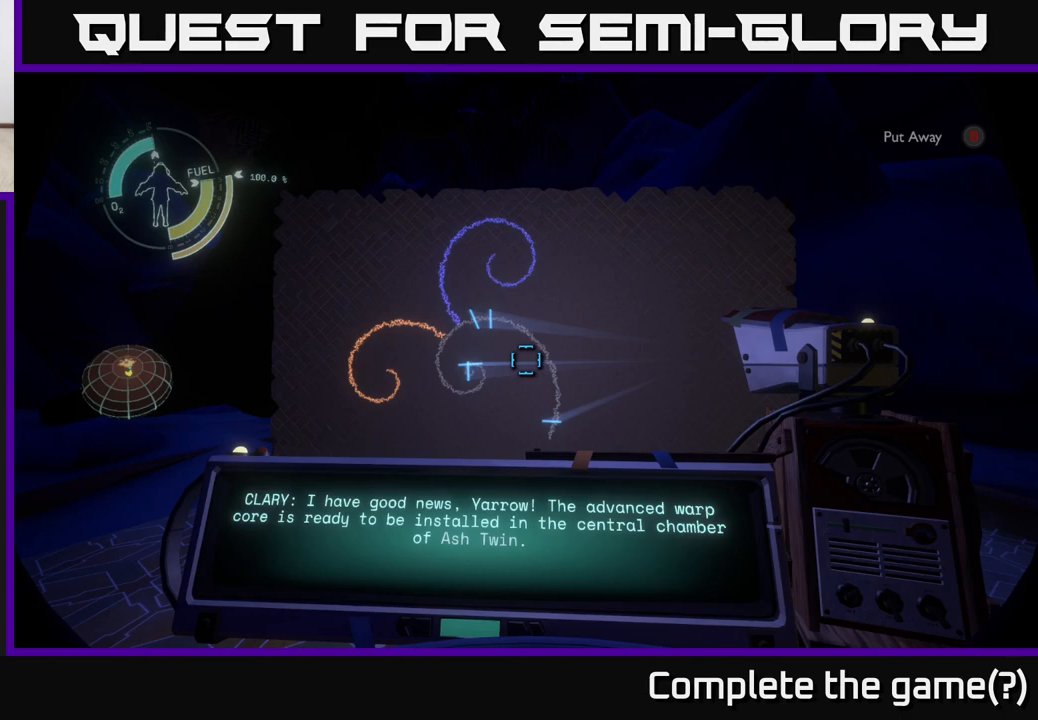
{"buttons": [], "left_stick": "center", "right_stick": "center", "events": []}
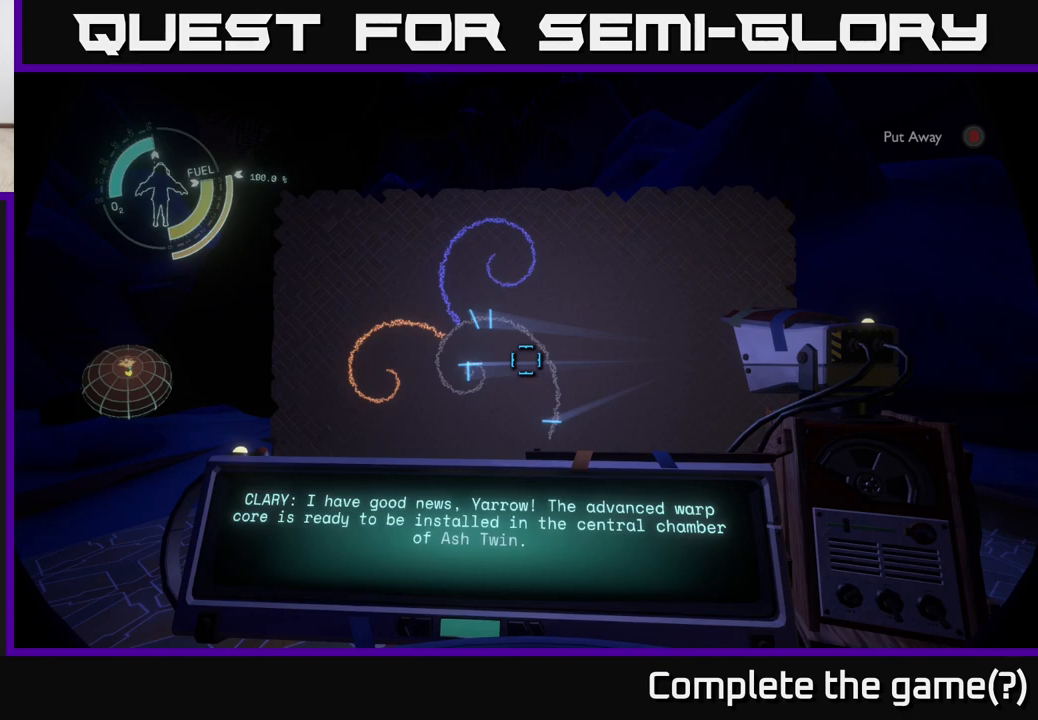
{"buttons": [], "left_stick": "center", "right_stick": "center", "events": [[217, "right_stick", "left"], [383, "right_stick", "center"]]}
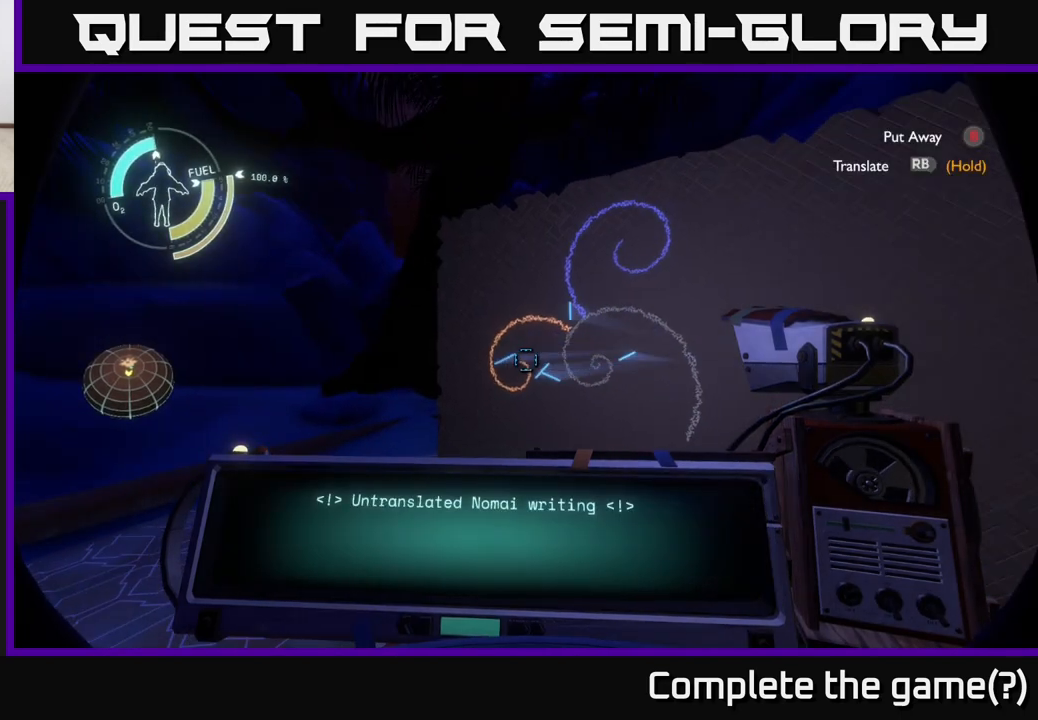
{"buttons": ["R1"], "left_stick": "center", "right_stick": "center", "events": [[17, "R1", "down"]]}
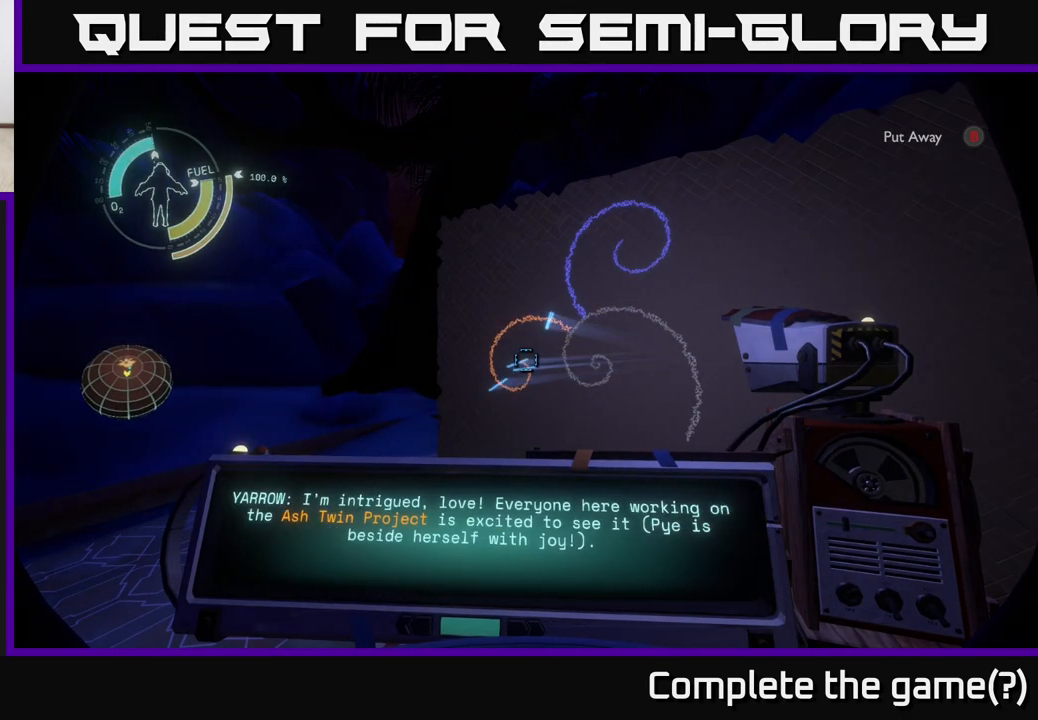
{"buttons": [], "left_stick": "center", "right_stick": "center", "events": [[350, "R1", "up"]]}
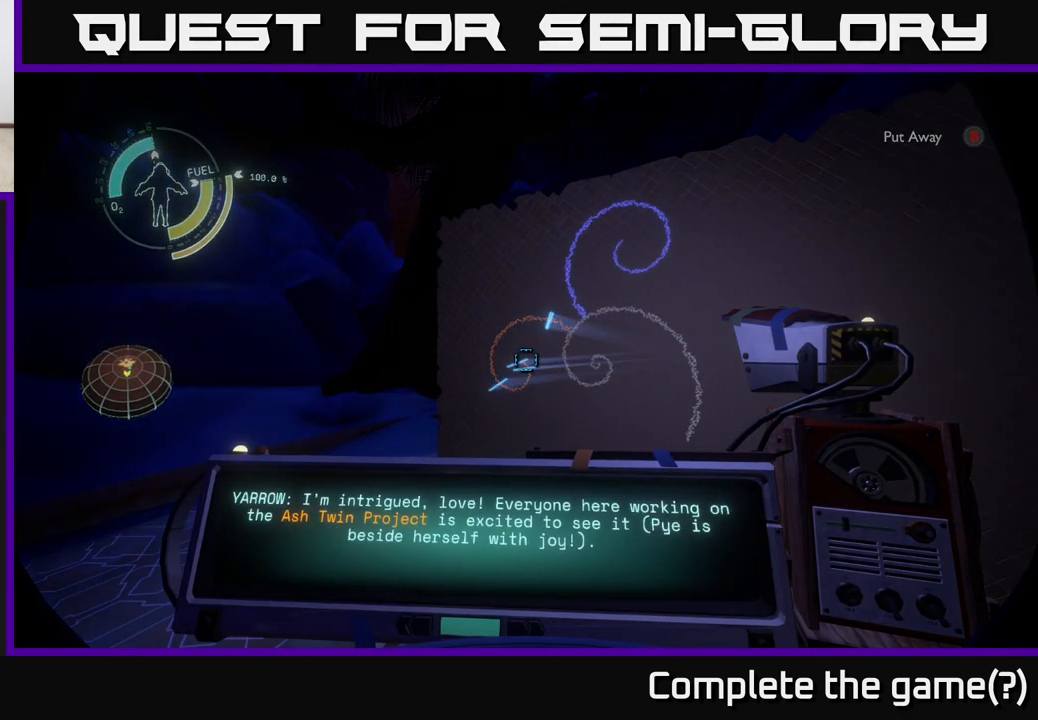
{"buttons": [], "left_stick": "center", "right_stick": "center", "events": []}
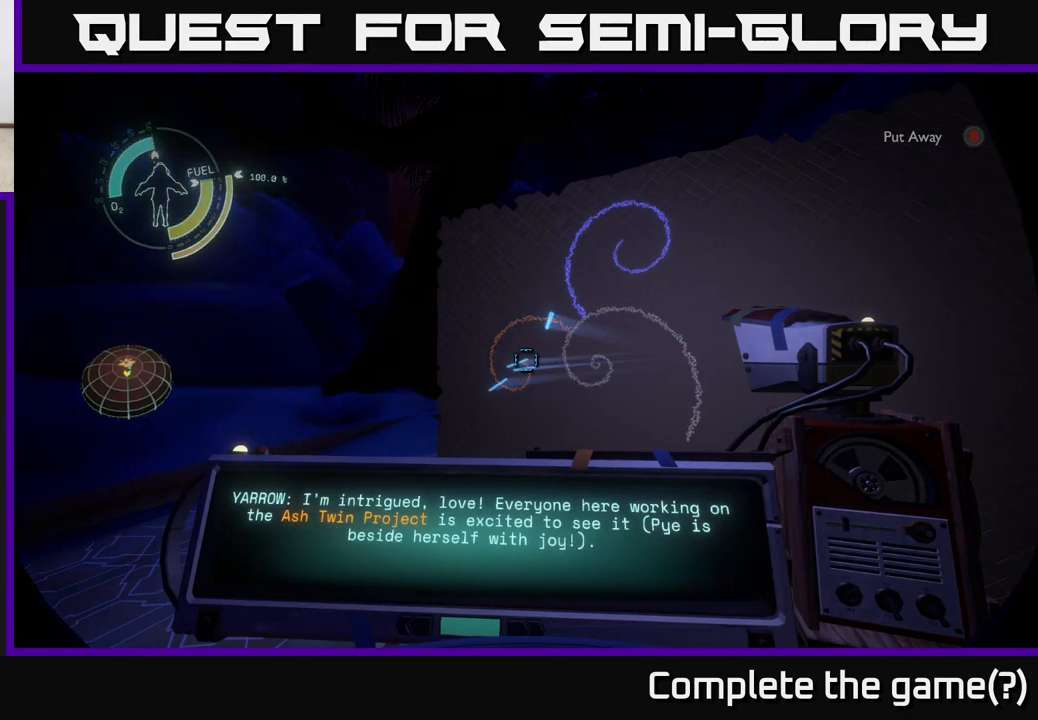
{"buttons": [], "left_stick": "center", "right_stick": "center", "events": []}
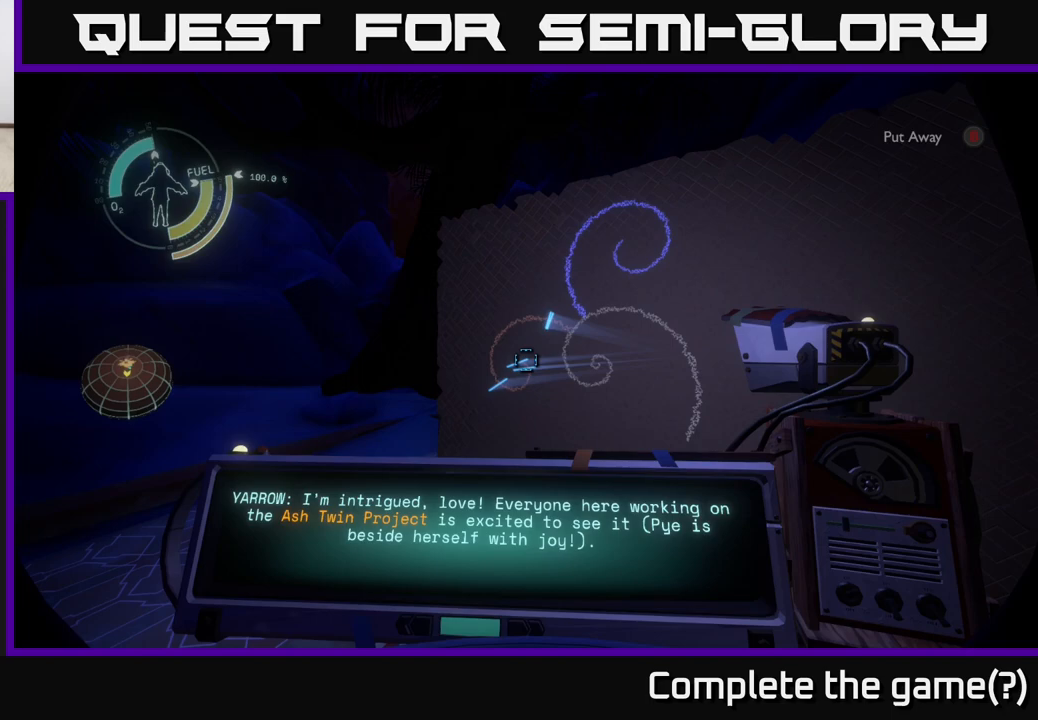
{"buttons": [], "left_stick": "center", "right_stick": "center", "events": []}
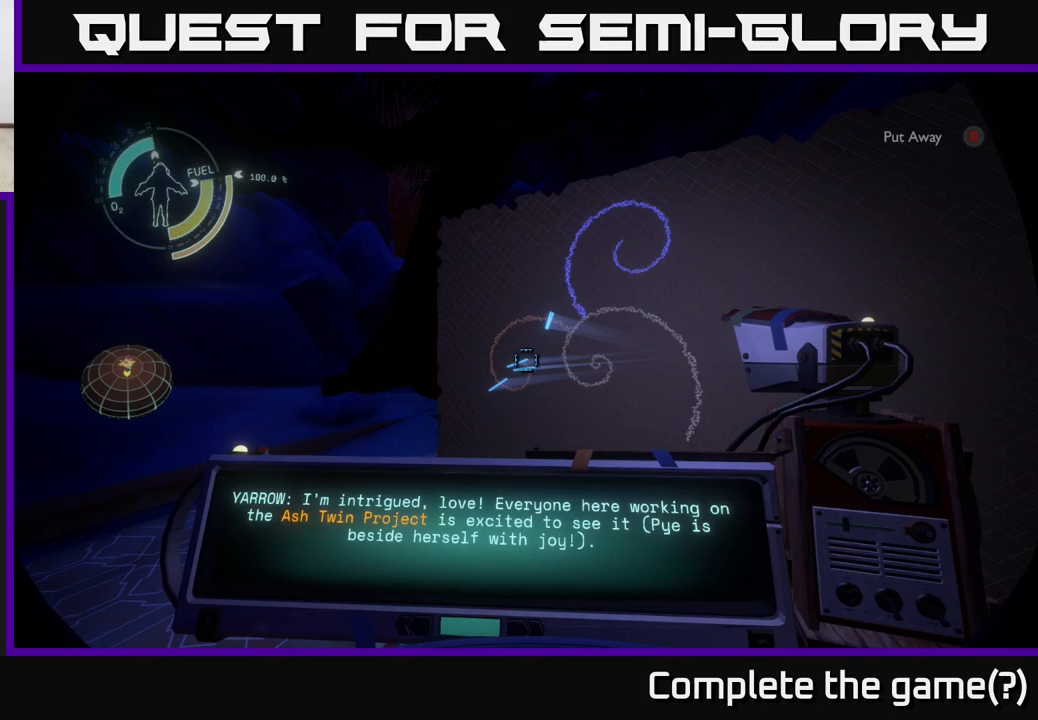
{"buttons": [], "left_stick": "center", "right_stick": "center", "events": []}
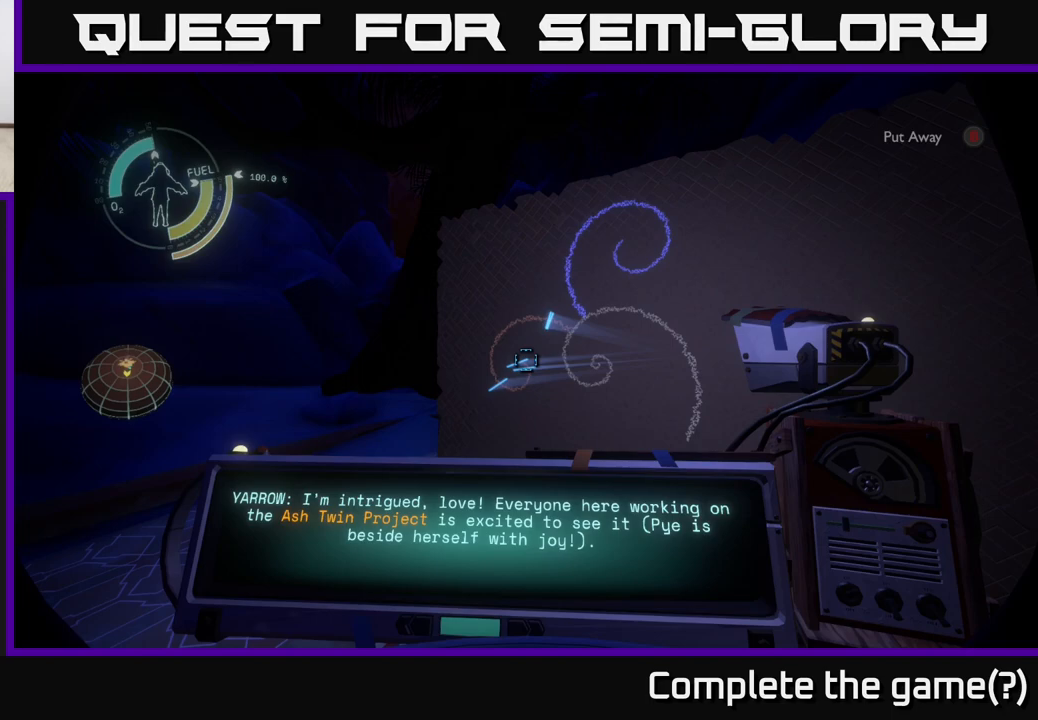
{"buttons": [], "left_stick": "center", "right_stick": "center", "events": []}
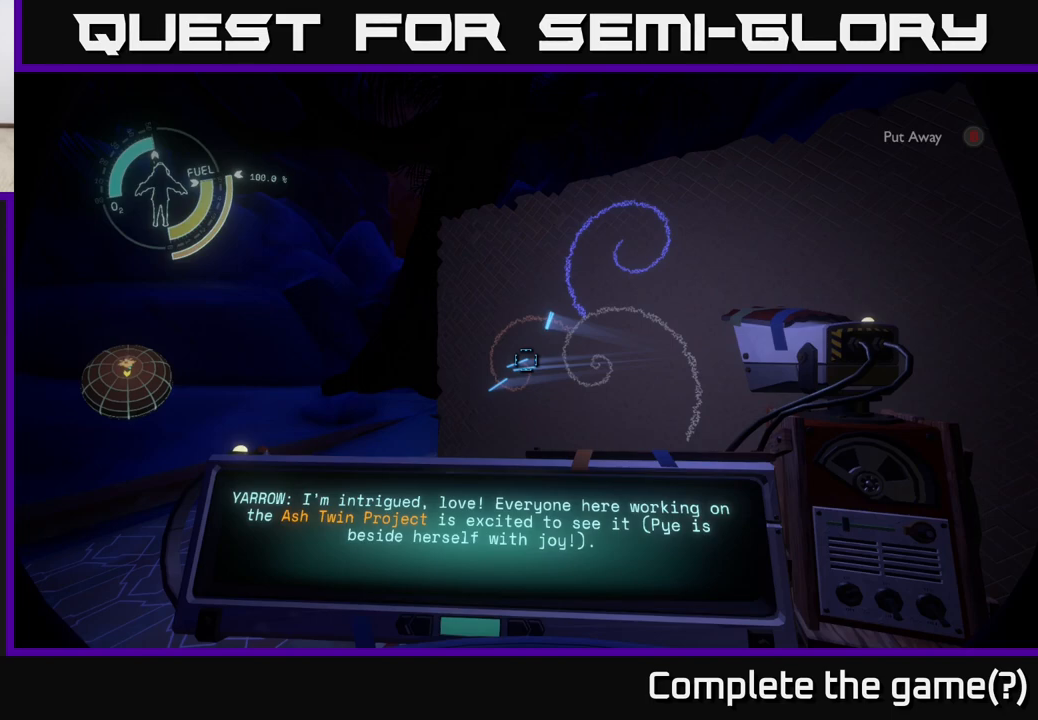
{"buttons": [], "left_stick": "center", "right_stick": "center", "events": []}
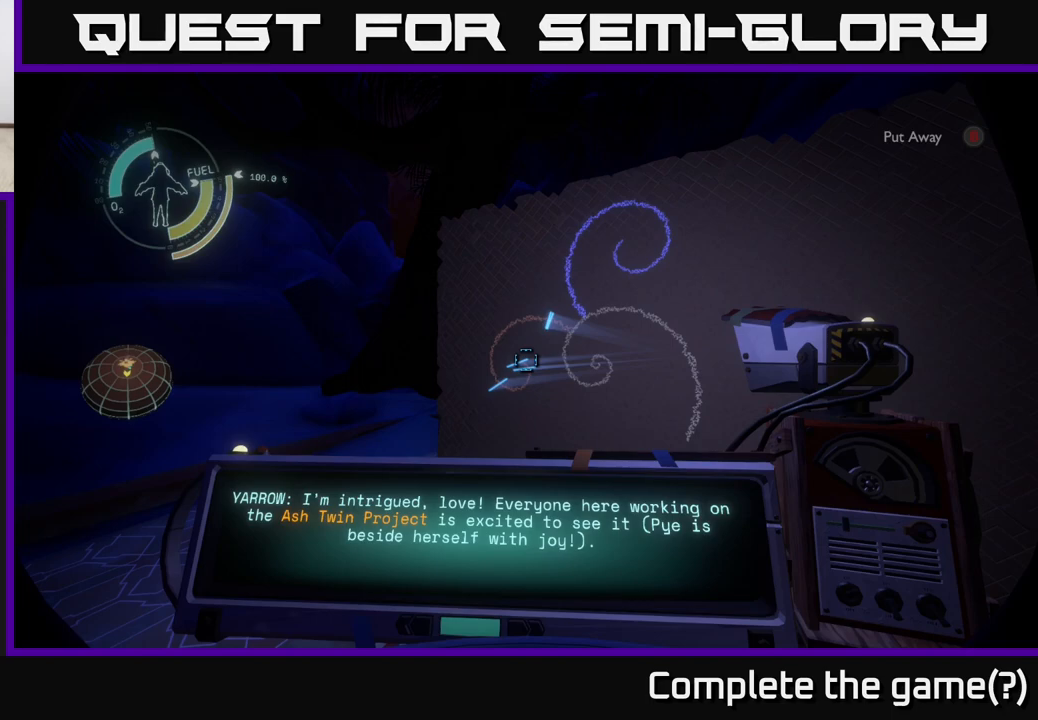
{"buttons": [], "left_stick": "center", "right_stick": "center", "events": []}
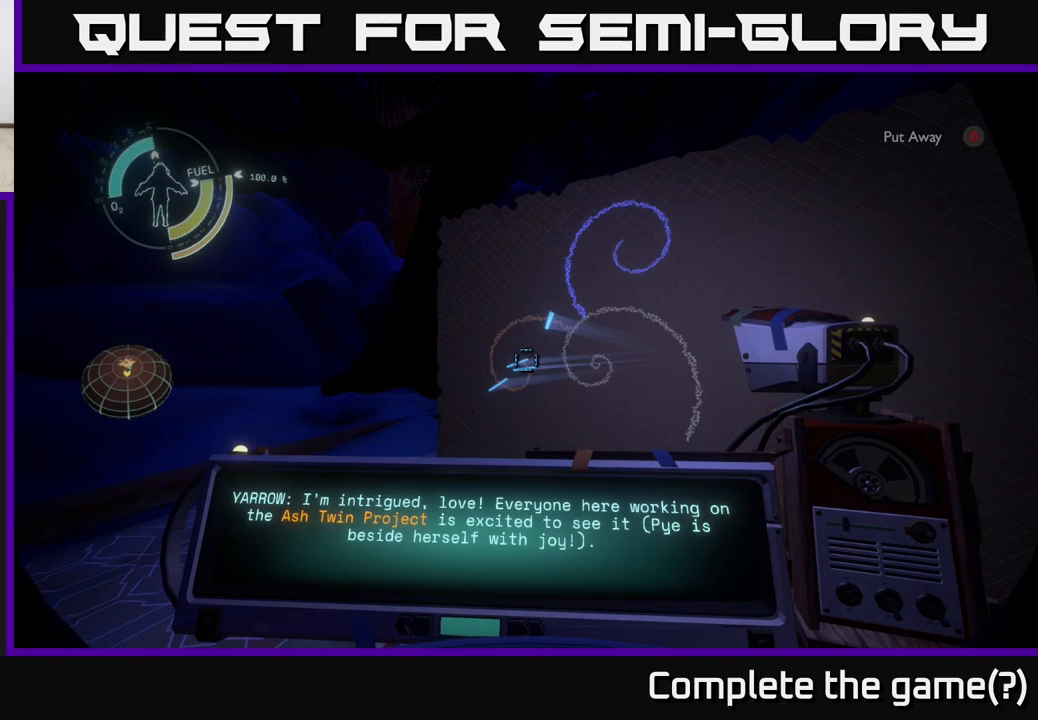
{"buttons": [], "left_stick": "center", "right_stick": "center", "events": []}
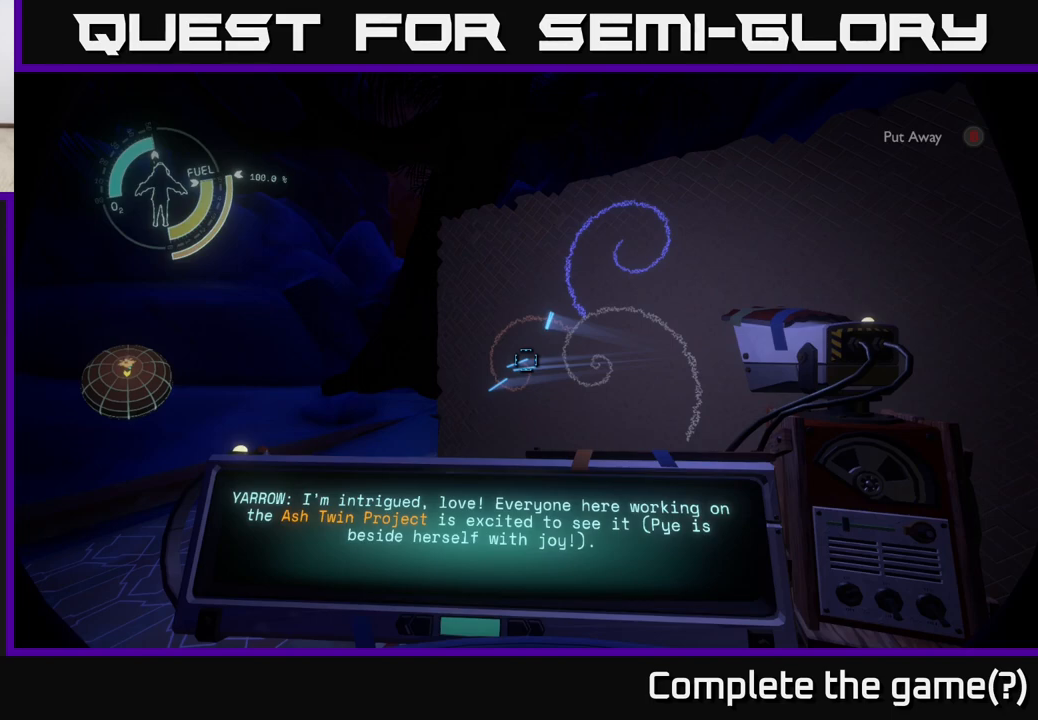
{"buttons": [], "left_stick": "center", "right_stick": "up-right", "events": [[433, "right_stick", "up-right"]]}
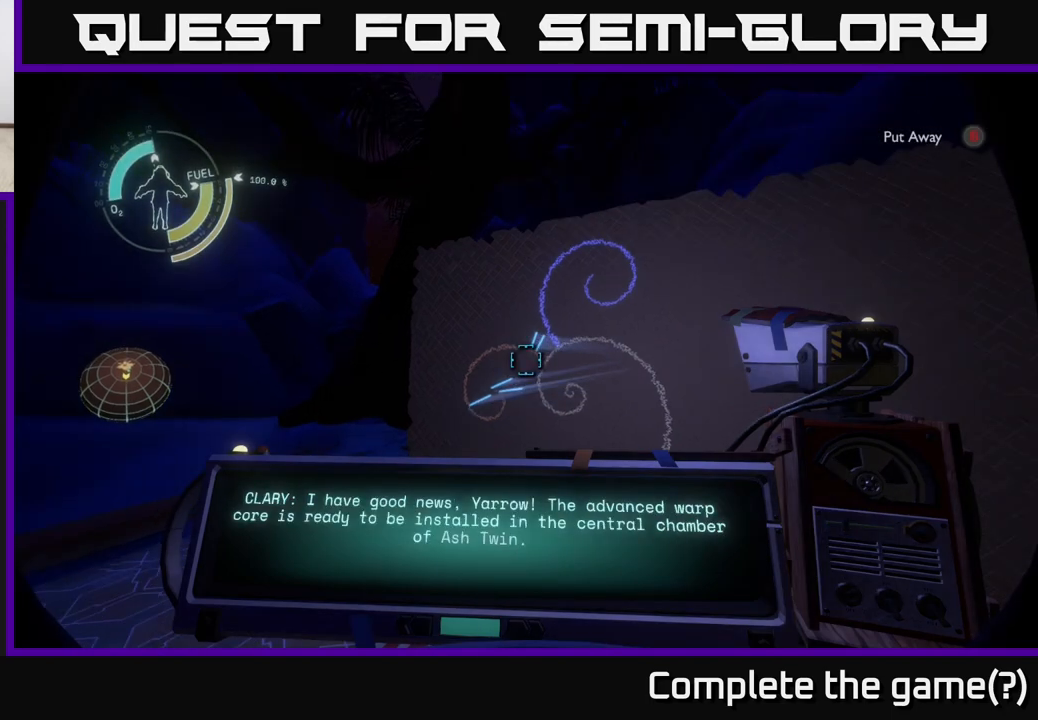
{"buttons": ["R1"], "left_stick": "center", "right_stick": "center", "events": [[150, "right_stick", "center"], [217, "R1", "down"]]}
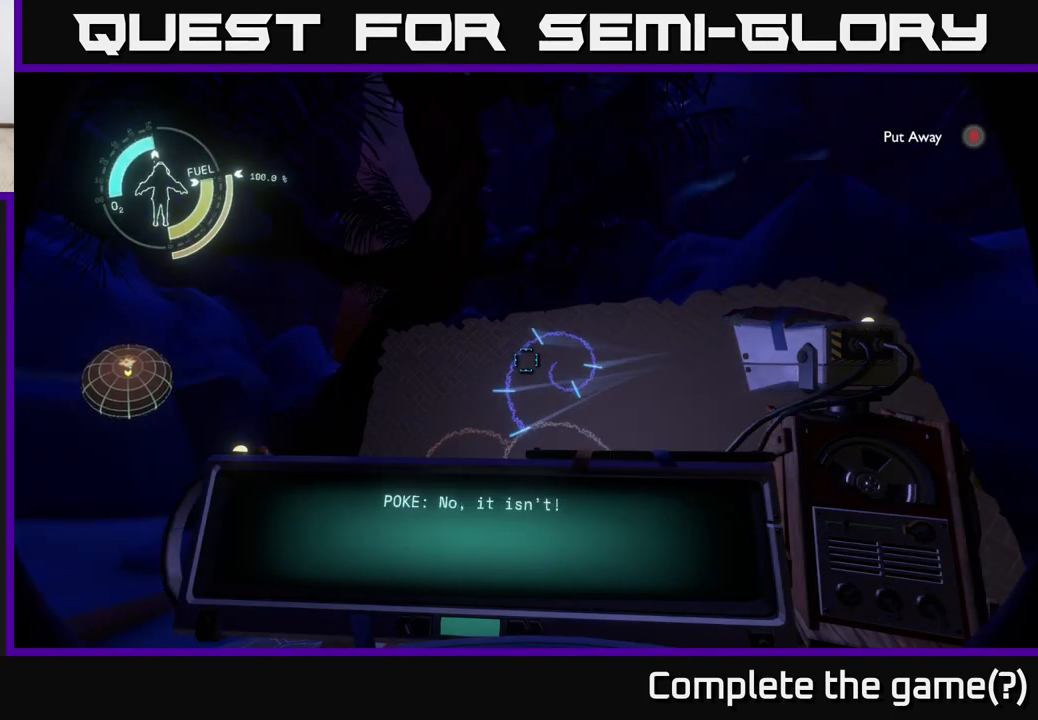
{"buttons": ["R1"], "left_stick": "center", "right_stick": "center", "events": []}
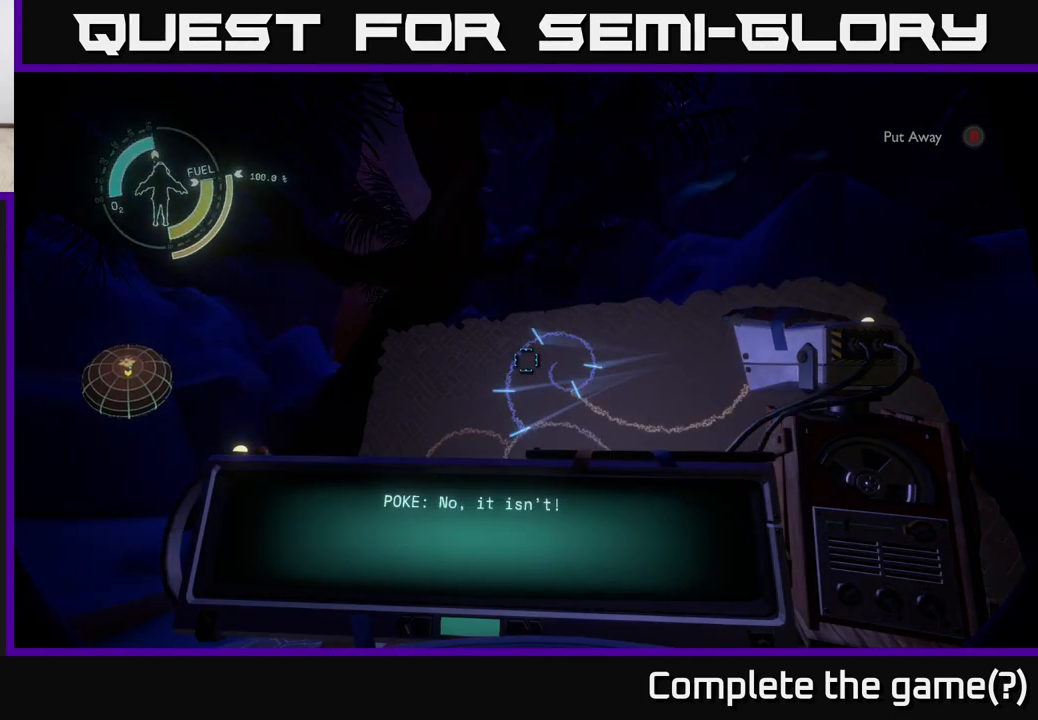
{"buttons": [], "left_stick": "center", "right_stick": "center", "events": [[250, "R1", "up"]]}
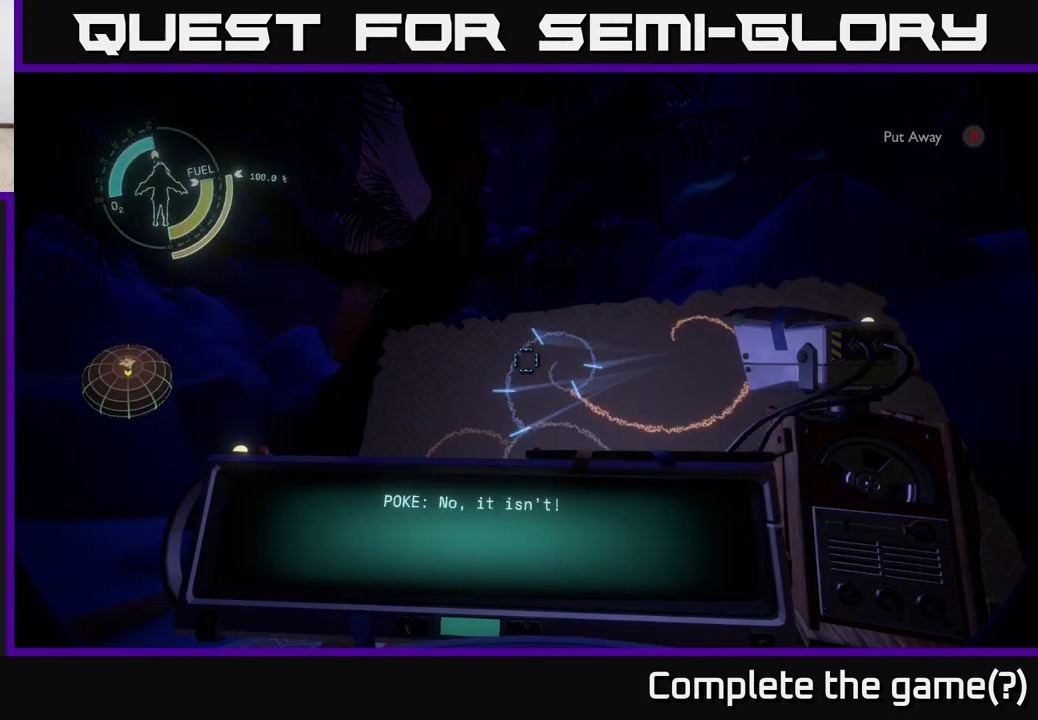
{"buttons": [], "left_stick": "center", "right_stick": "center", "events": []}
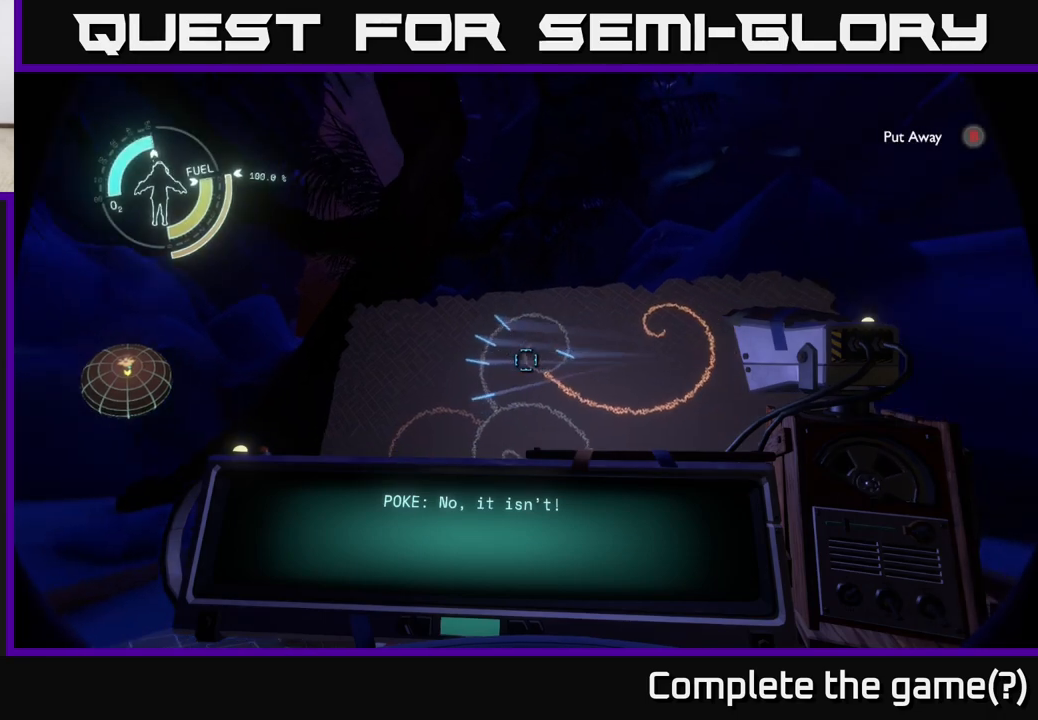
{"buttons": [], "left_stick": "center", "right_stick": "center", "events": []}
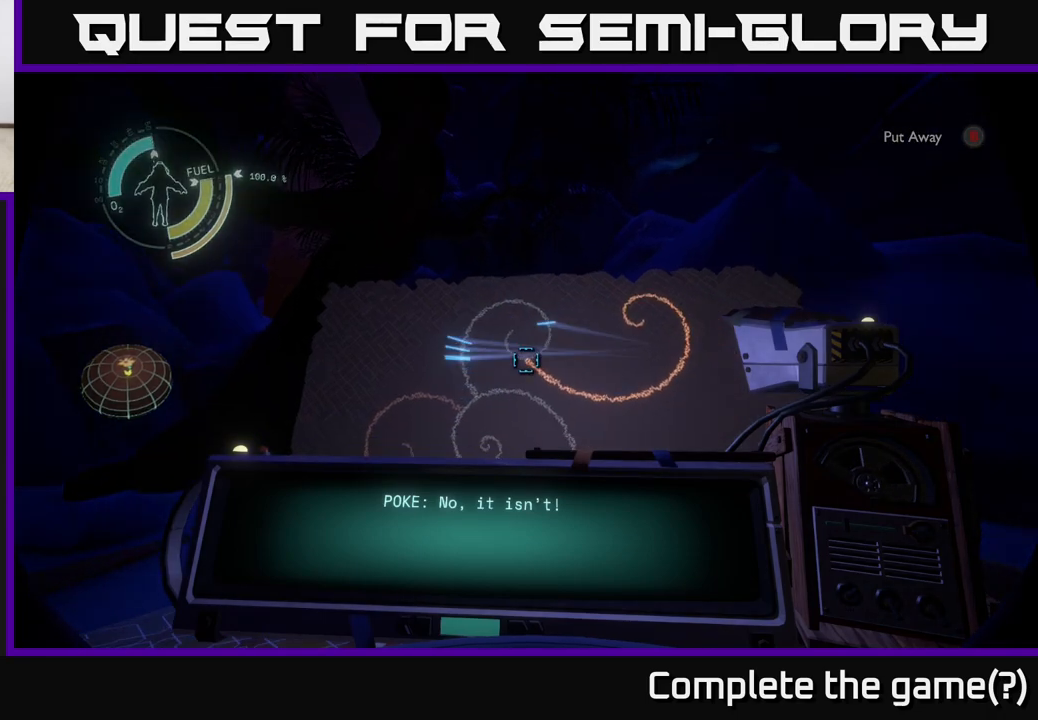
{"buttons": [], "left_stick": "center", "right_stick": "center", "events": [[267, "right_stick", "down"], [433, "right_stick", "center"]]}
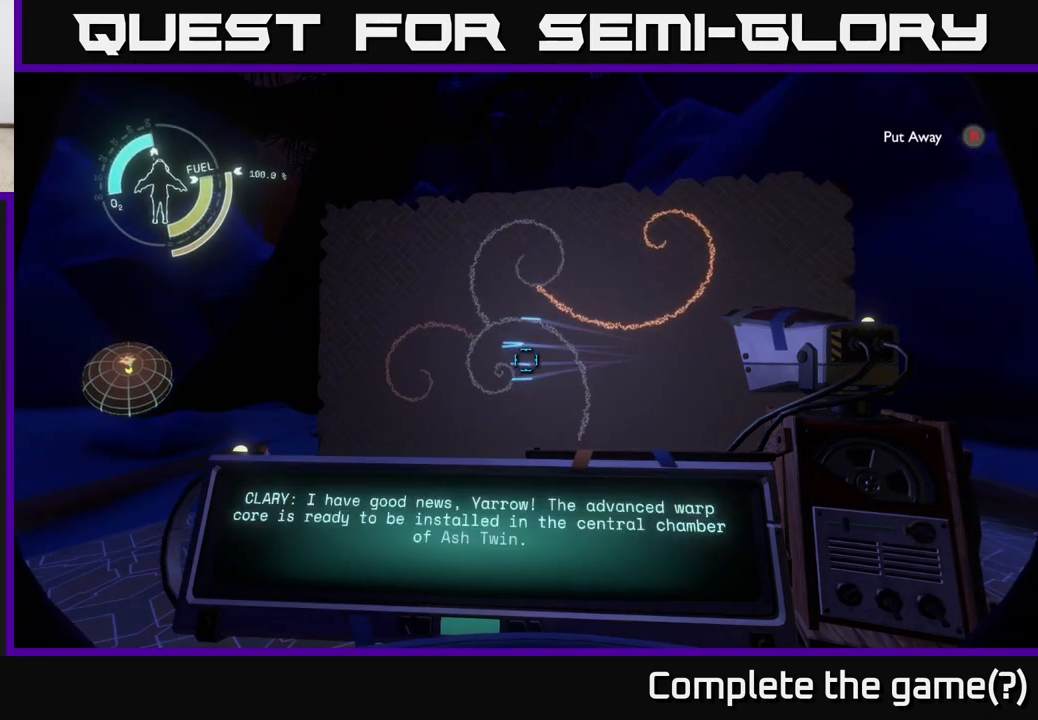
{"buttons": ["R1"], "left_stick": "center", "right_stick": "center", "events": [[67, "R1", "down"]]}
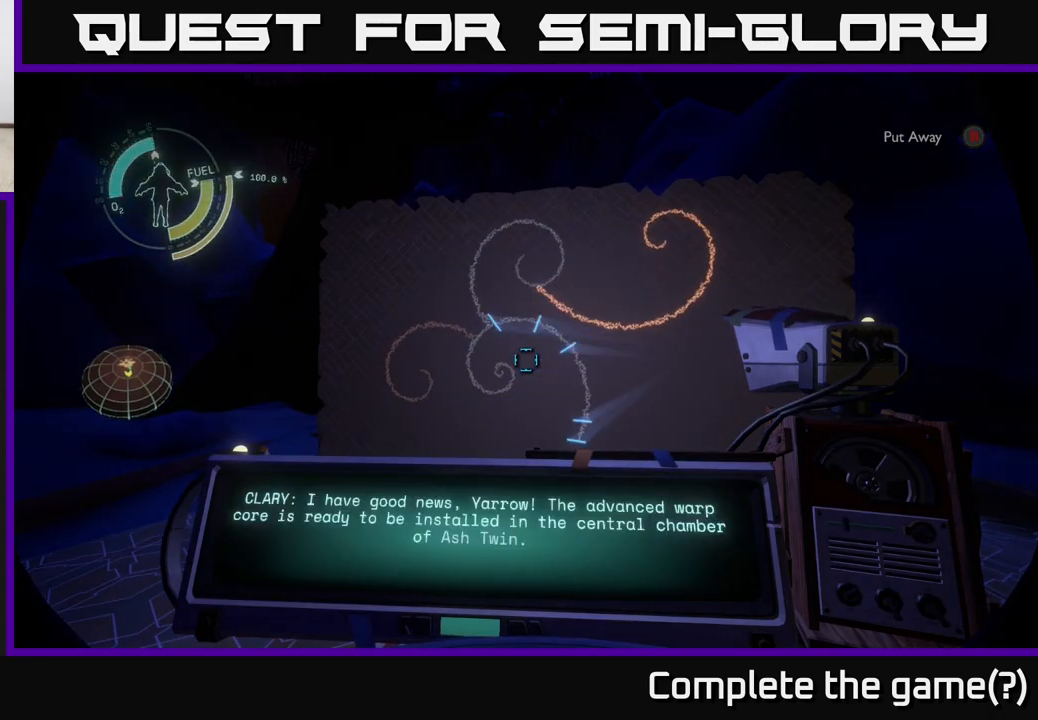
{"buttons": [], "left_stick": "center", "right_stick": "center", "events": [[50, "R1", "up"]]}
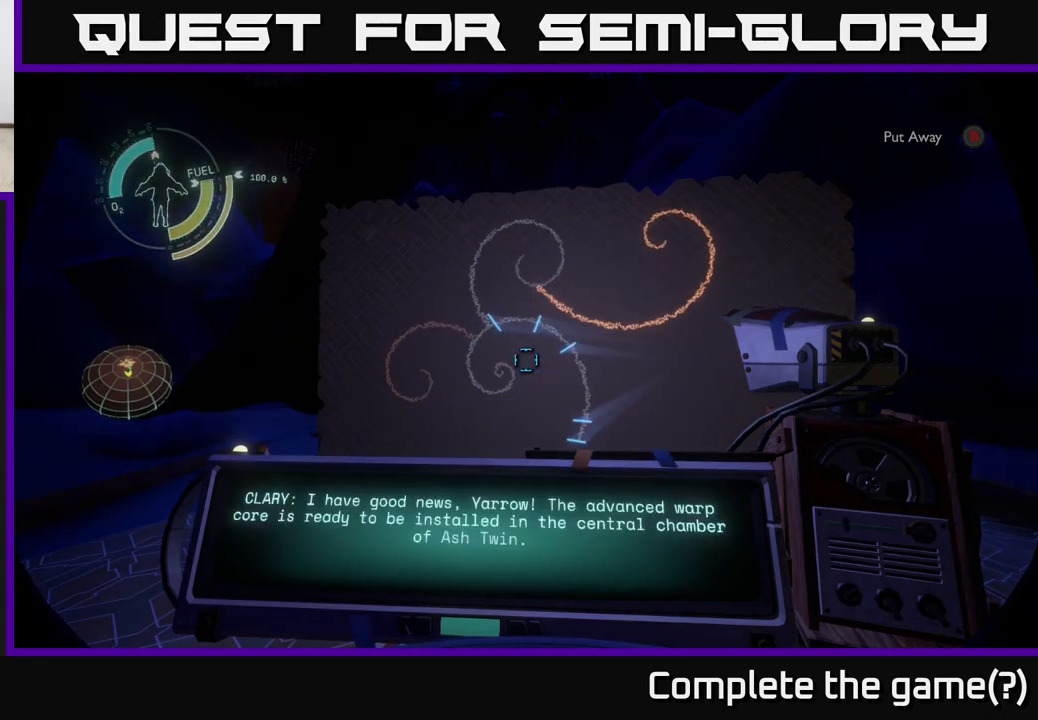
{"buttons": [], "left_stick": "center", "right_stick": "center", "events": []}
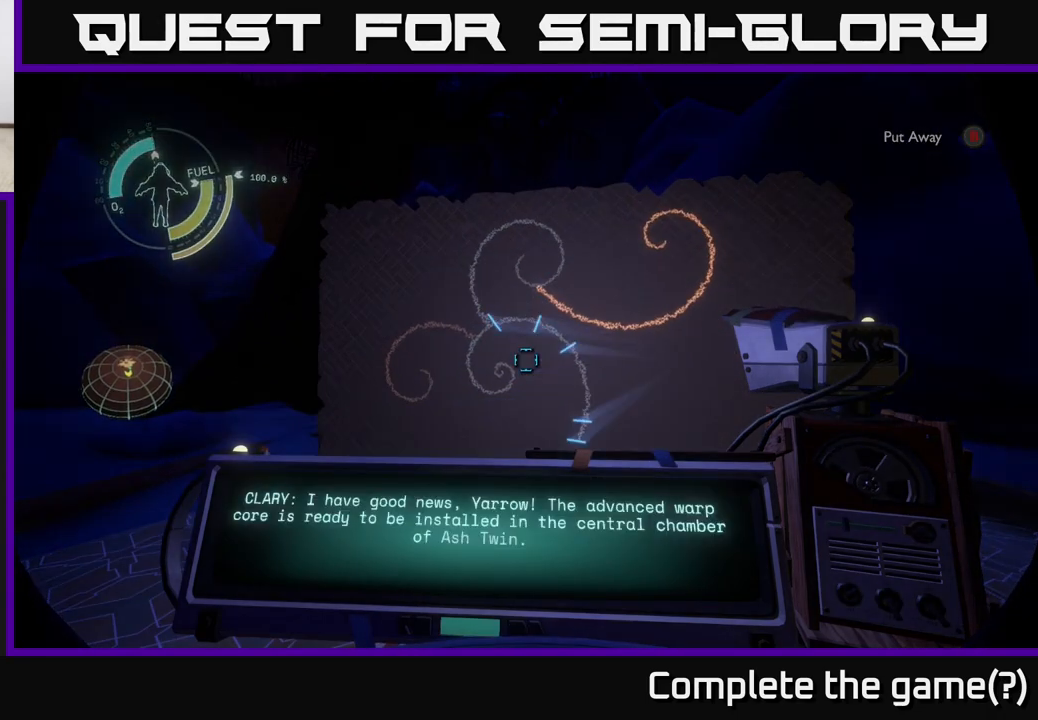
{"buttons": [], "left_stick": "center", "right_stick": "center", "events": []}
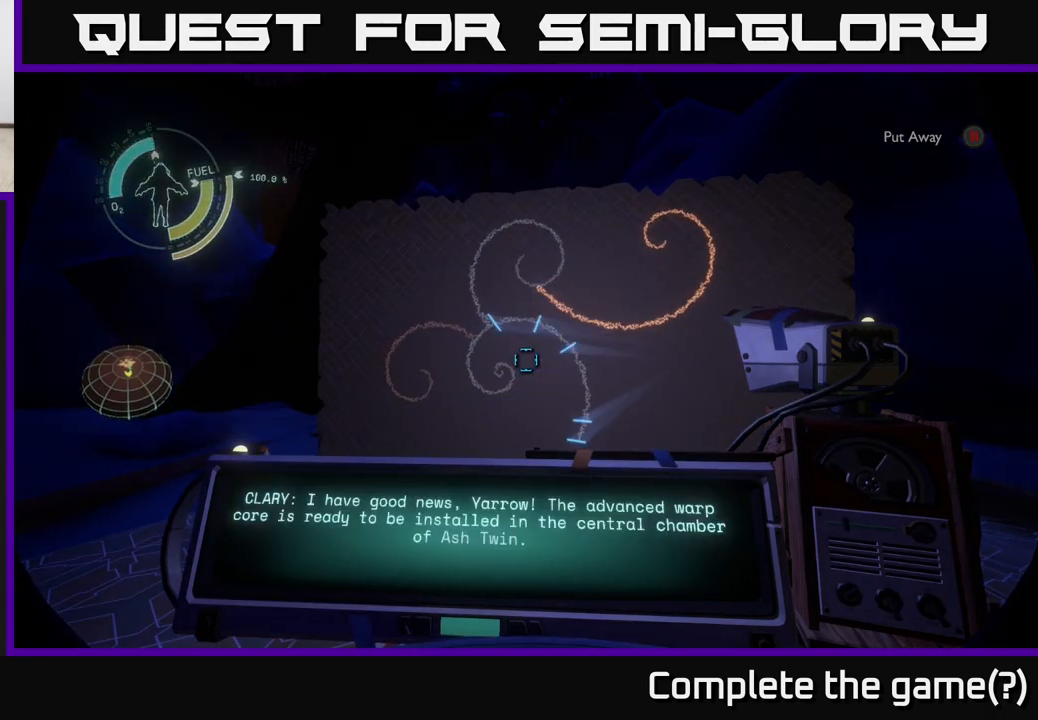
{"buttons": [], "left_stick": "center", "right_stick": "center", "events": []}
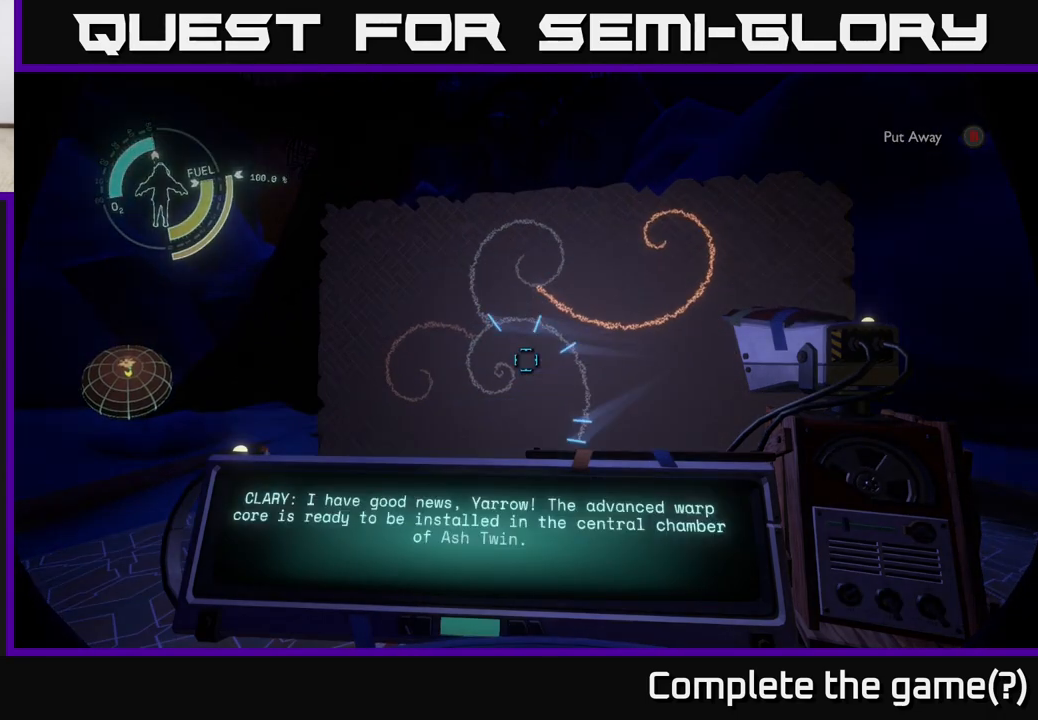
{"buttons": [], "left_stick": "center", "right_stick": "center", "events": []}
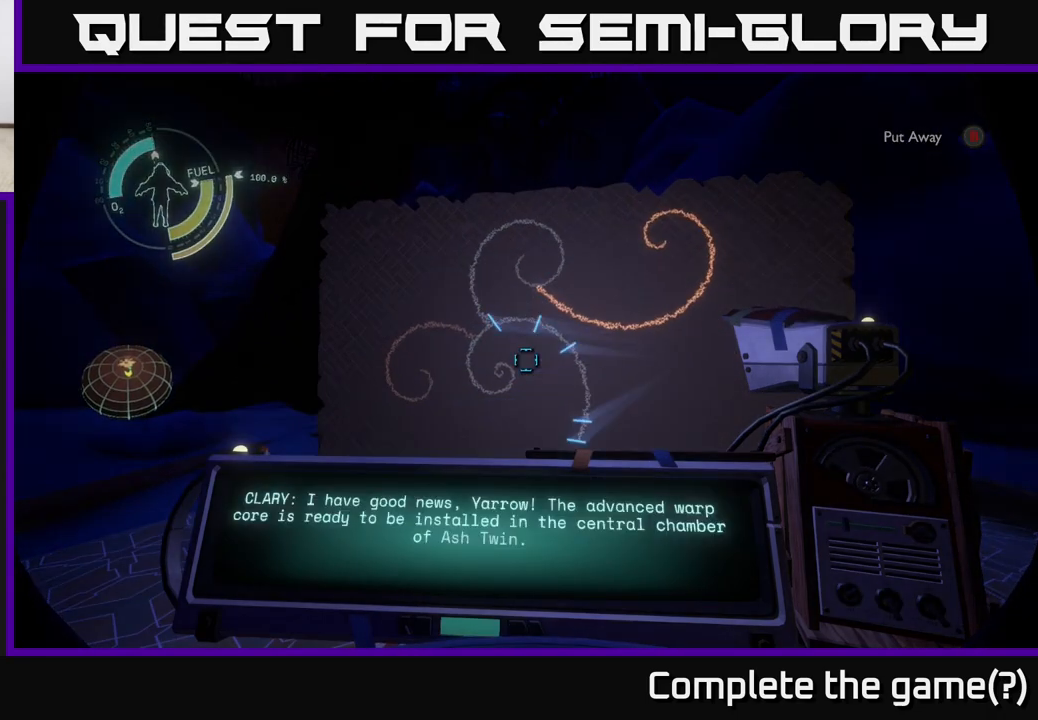
{"buttons": [], "left_stick": "center", "right_stick": "center", "events": [[133, "right_stick", "up"], [317, "right_stick", "center"]]}
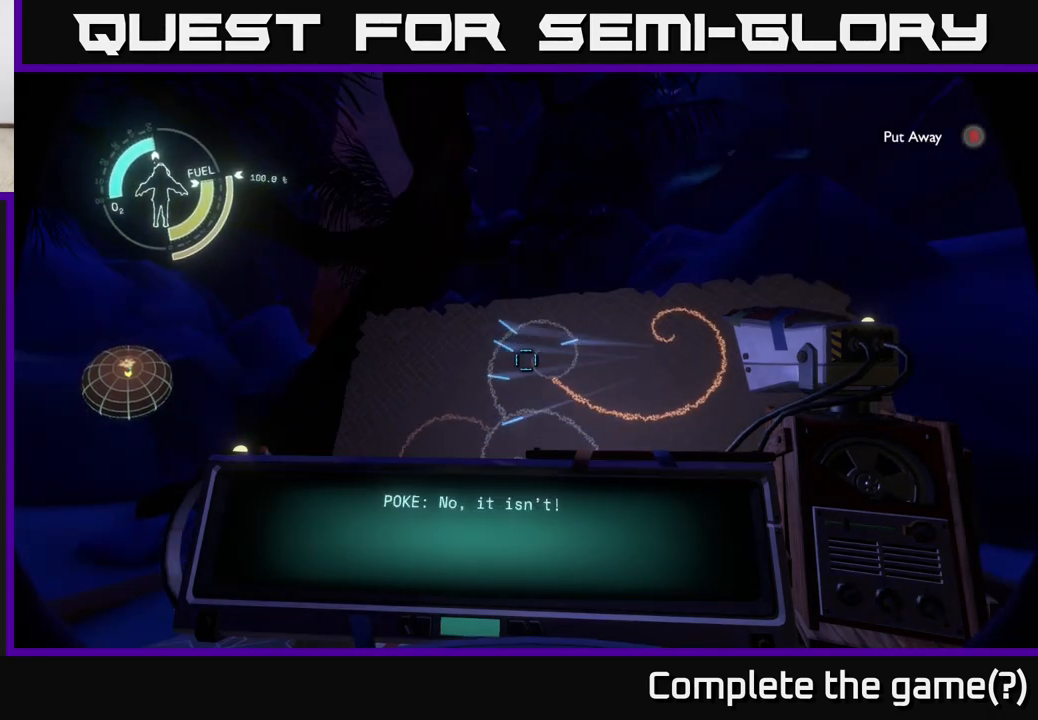
{"buttons": [], "left_stick": "center", "right_stick": "center", "events": [[300, "right_stick", "right"], [450, "right_stick", "center"]]}
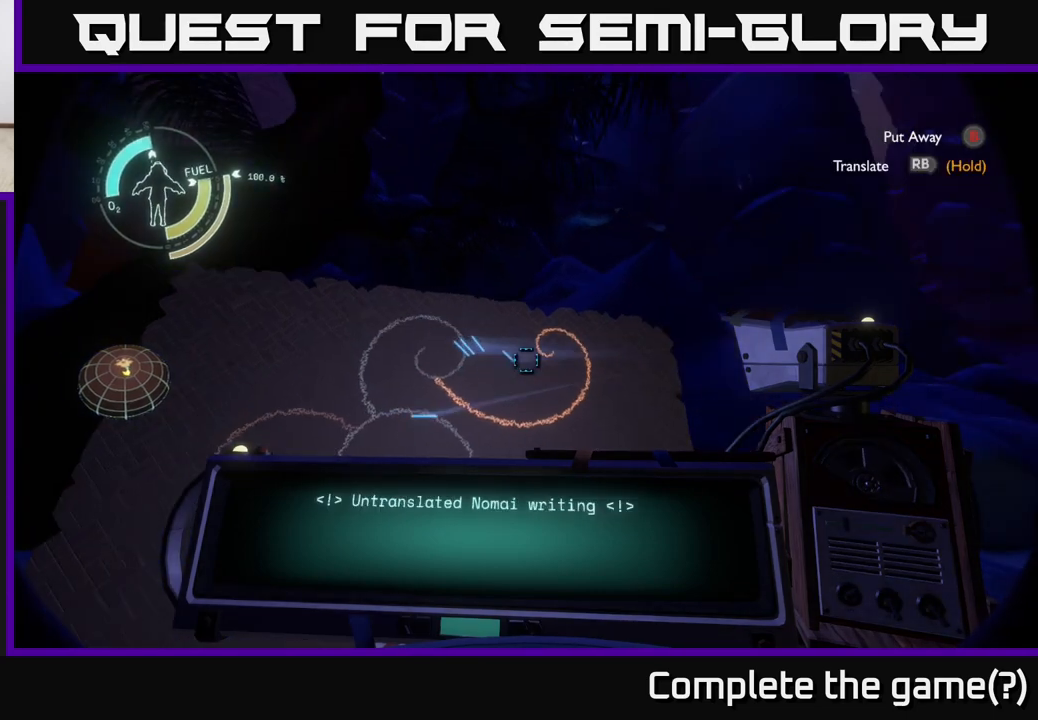
{"buttons": ["R1"], "left_stick": "center", "right_stick": "center", "events": [[217, "R1", "down"]]}